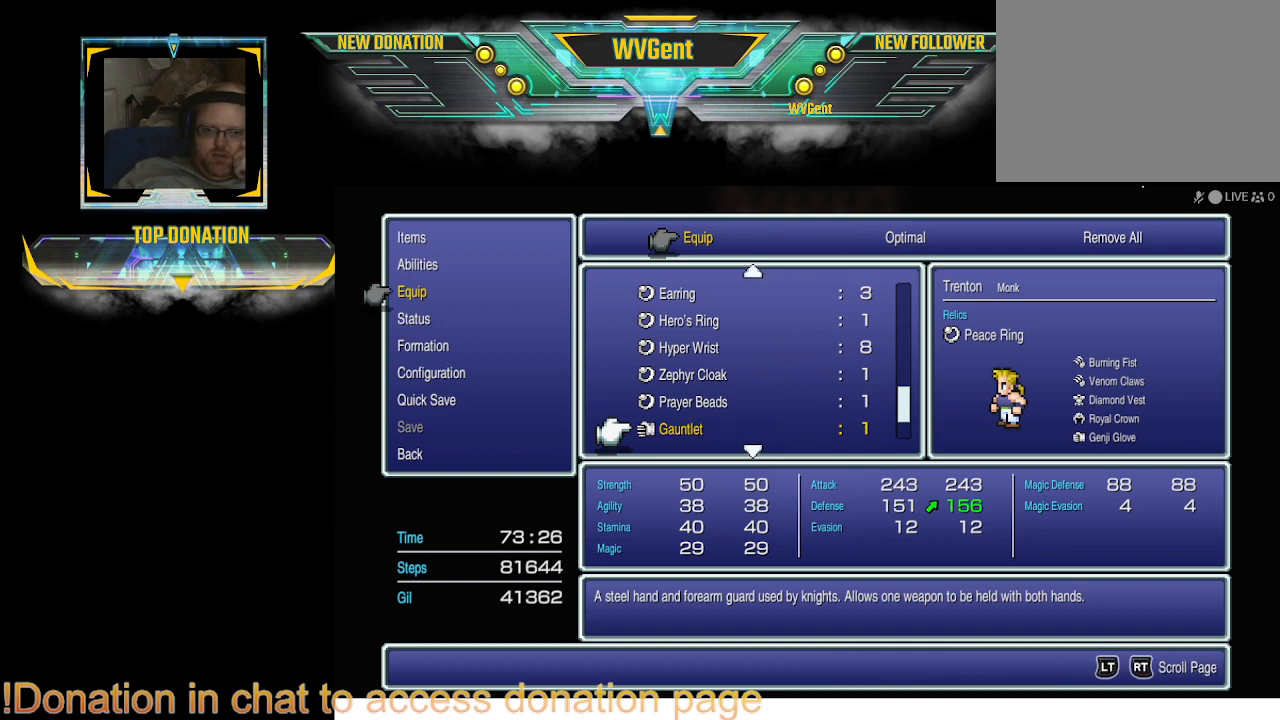
Gameplay with a controller (PlayStation layout); each line is a JSON object with the inputs held at the frame after it. "events" lists button and stick changes between this image and that frame as [ms after this image, input, new state], when the widget could be followed in between. Not read: L3 R3.
{"buttons": [], "left_stick": "center", "right_stick": "center", "events": [[267, "DPAD_DOWN", "down"], [433, "DPAD_DOWN", "up"]]}
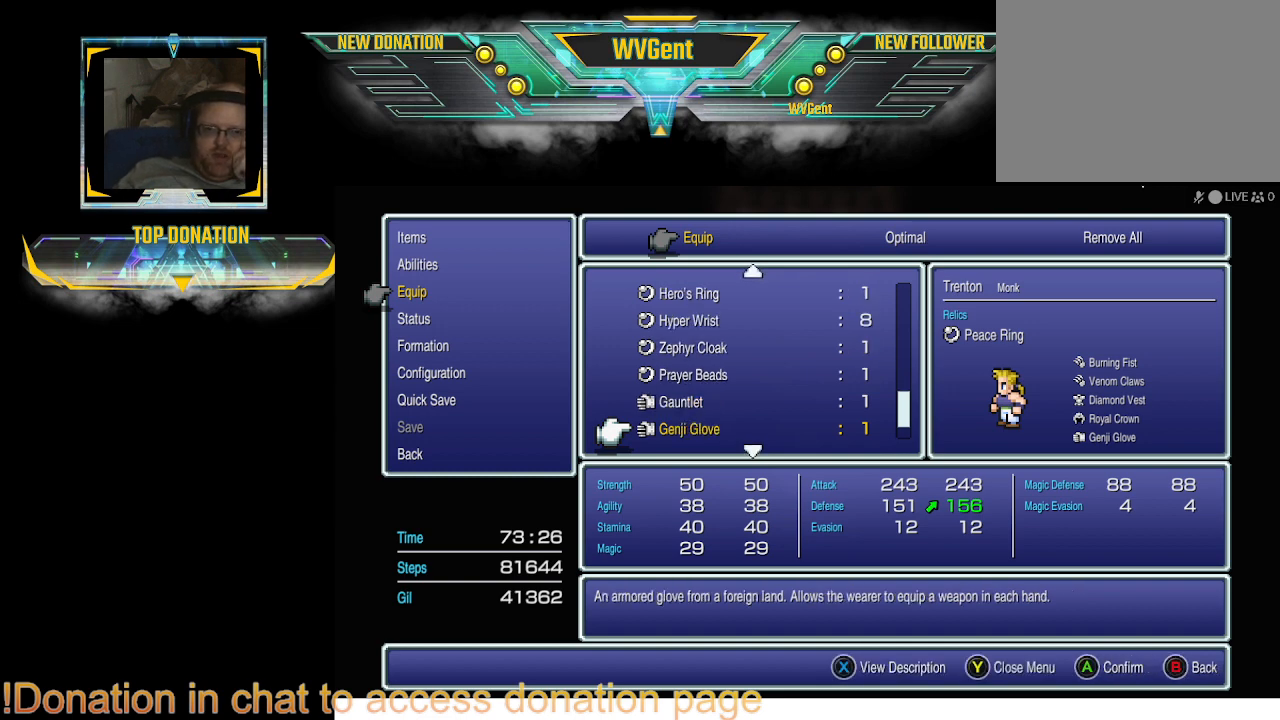
{"buttons": [], "left_stick": "center", "right_stick": "center", "events": []}
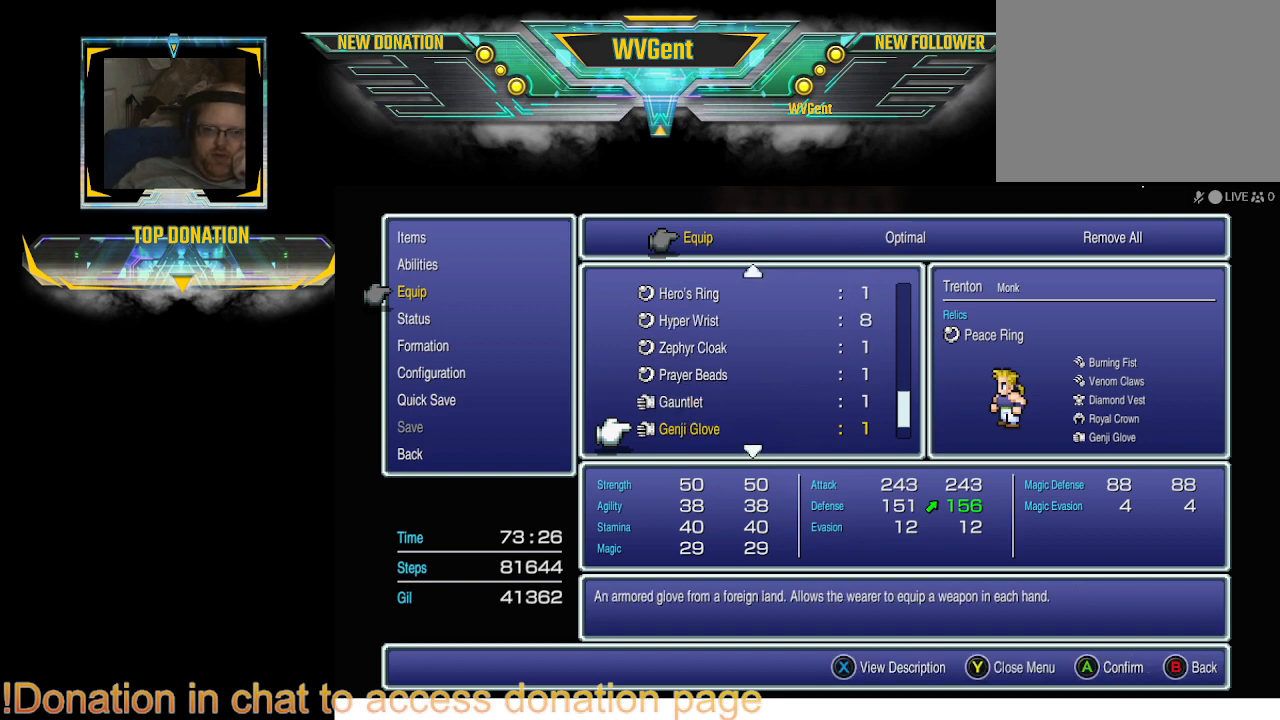
{"buttons": [], "left_stick": "center", "right_stick": "center", "events": []}
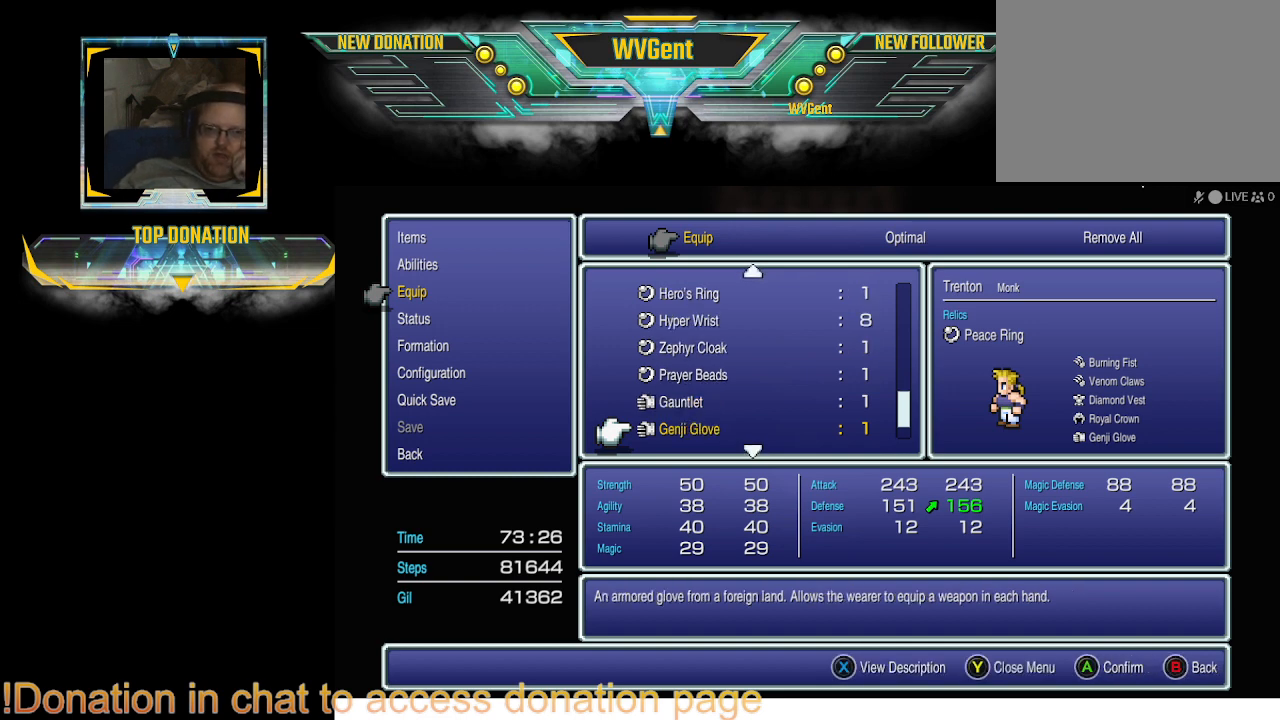
{"buttons": [], "left_stick": "center", "right_stick": "center", "events": []}
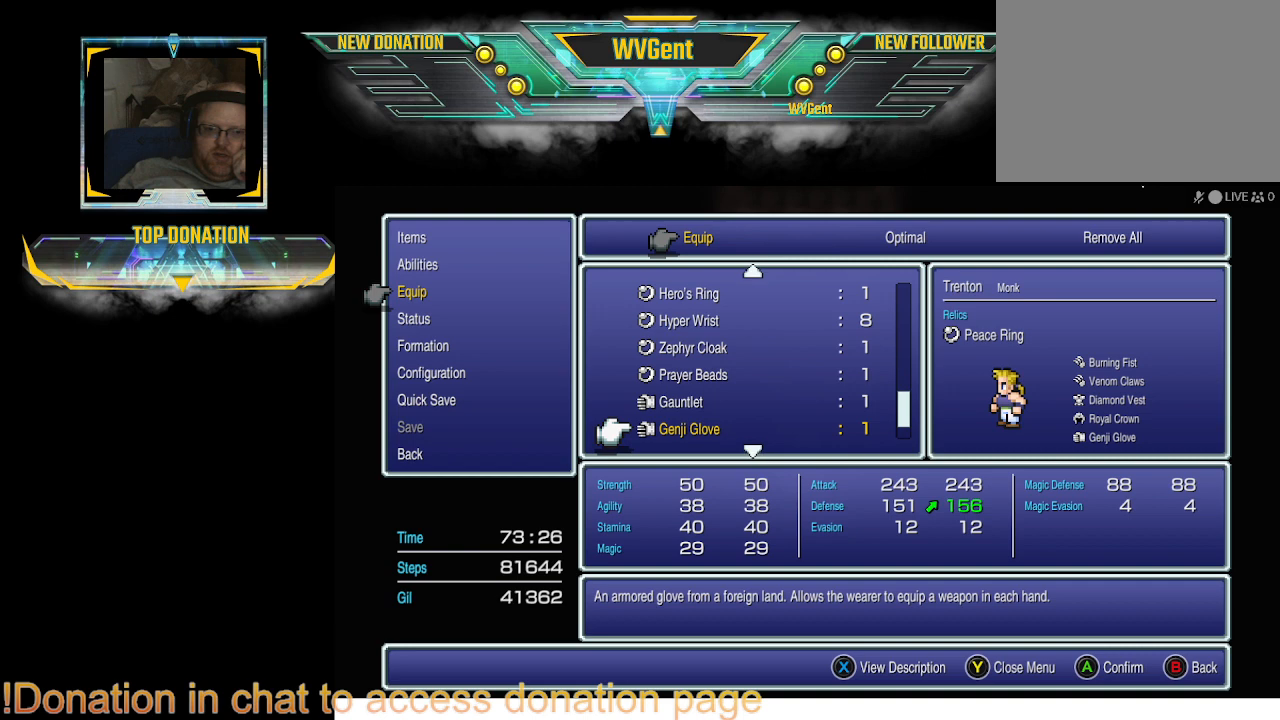
{"buttons": [], "left_stick": "center", "right_stick": "center", "events": []}
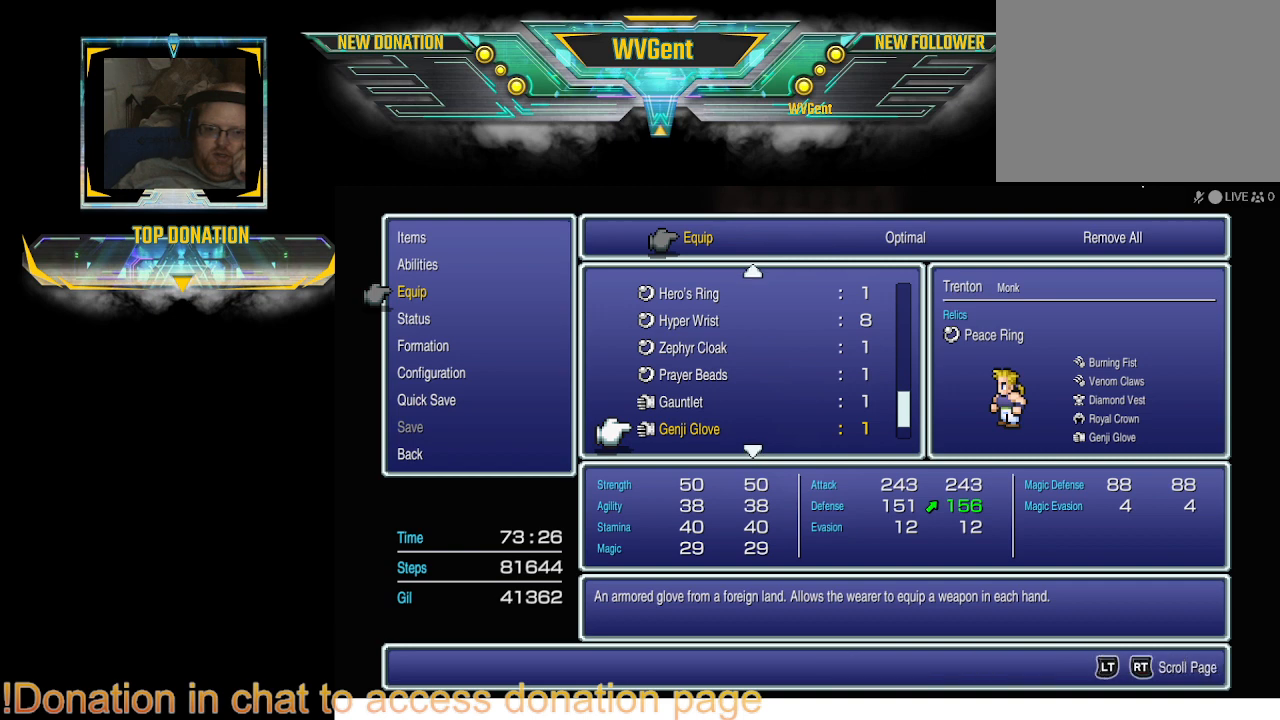
{"buttons": [], "left_stick": "center", "right_stick": "center", "events": []}
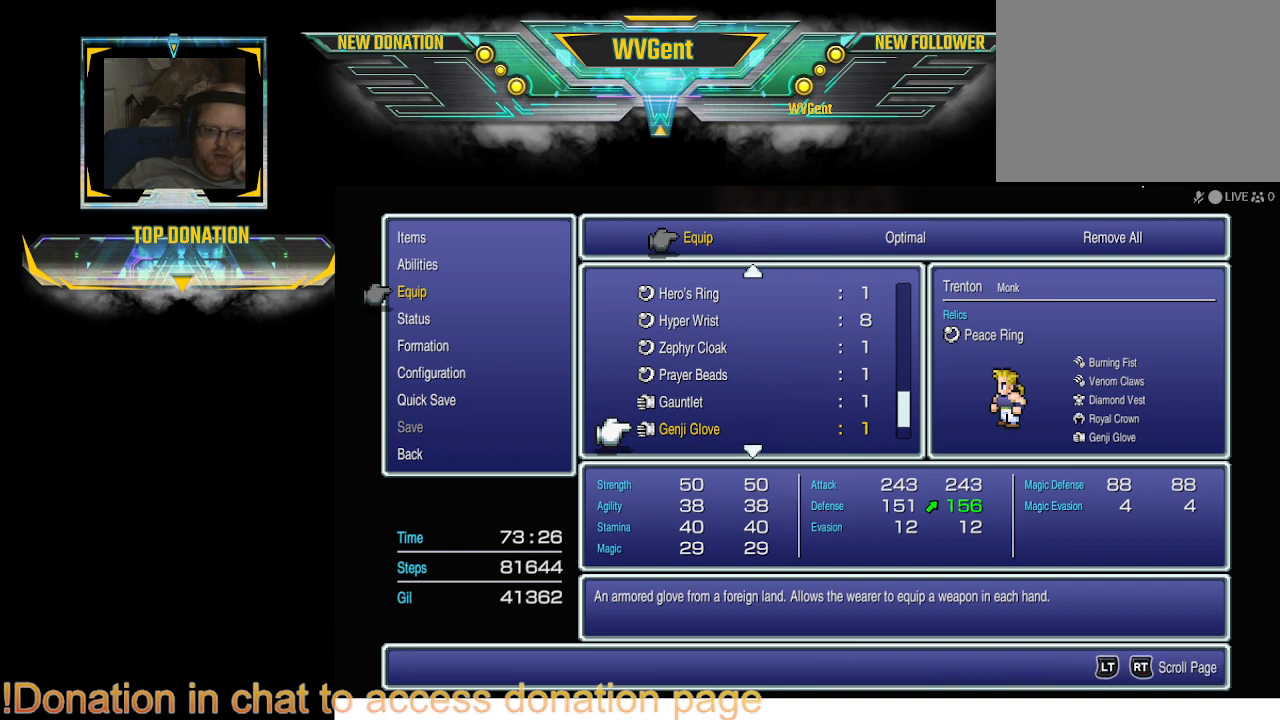
{"buttons": [], "left_stick": "center", "right_stick": "center", "events": []}
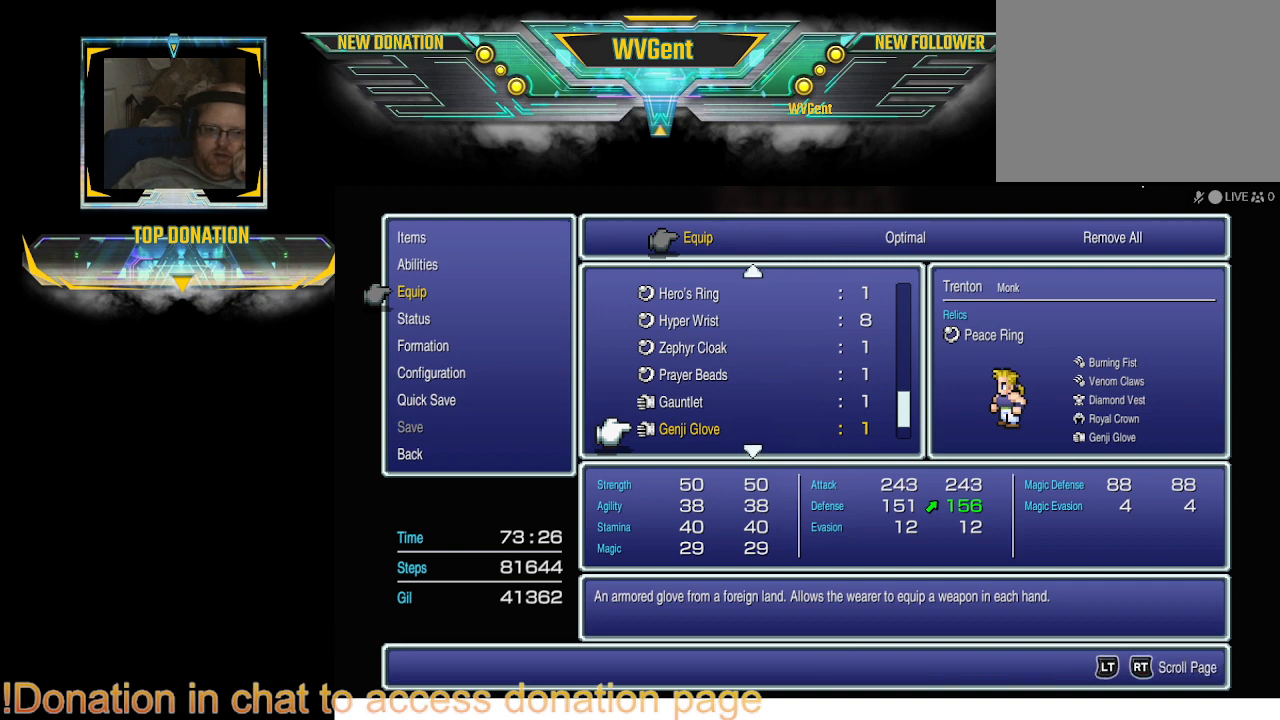
{"buttons": [], "left_stick": "center", "right_stick": "center", "events": []}
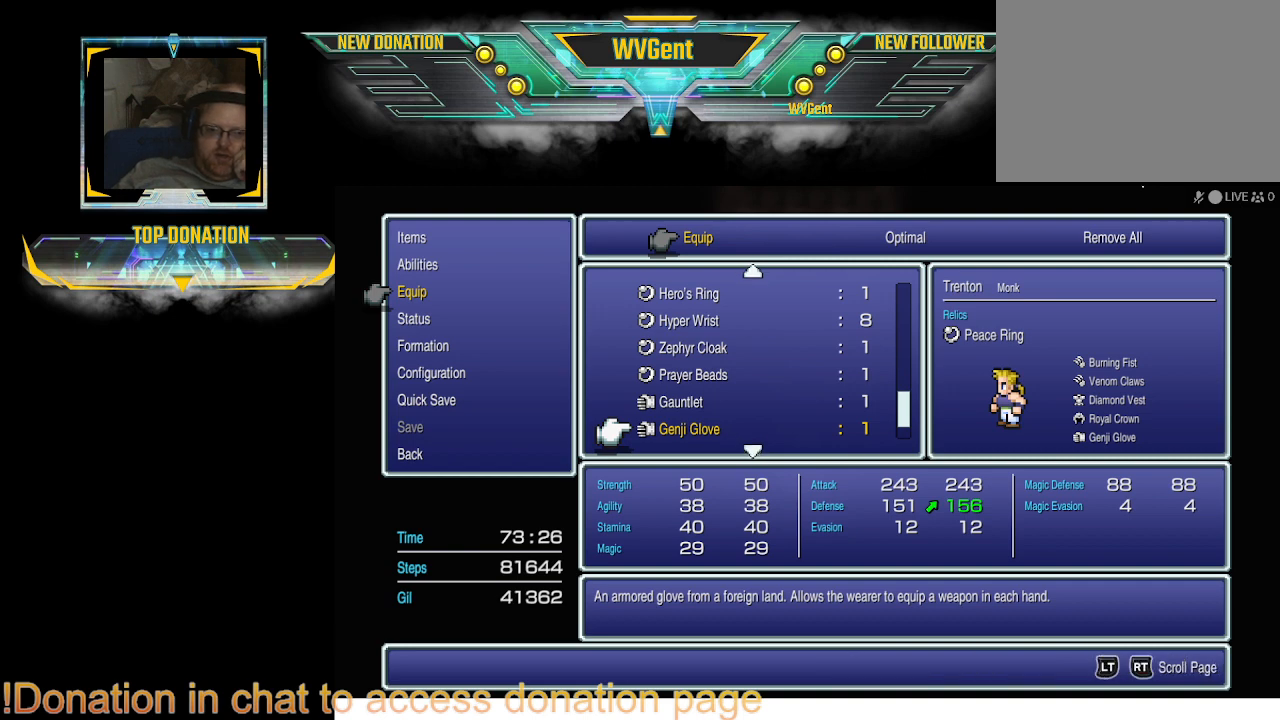
{"buttons": [], "left_stick": "center", "right_stick": "center", "events": [[33, "DPAD_DOWN", "down"], [200, "DPAD_DOWN", "up"]]}
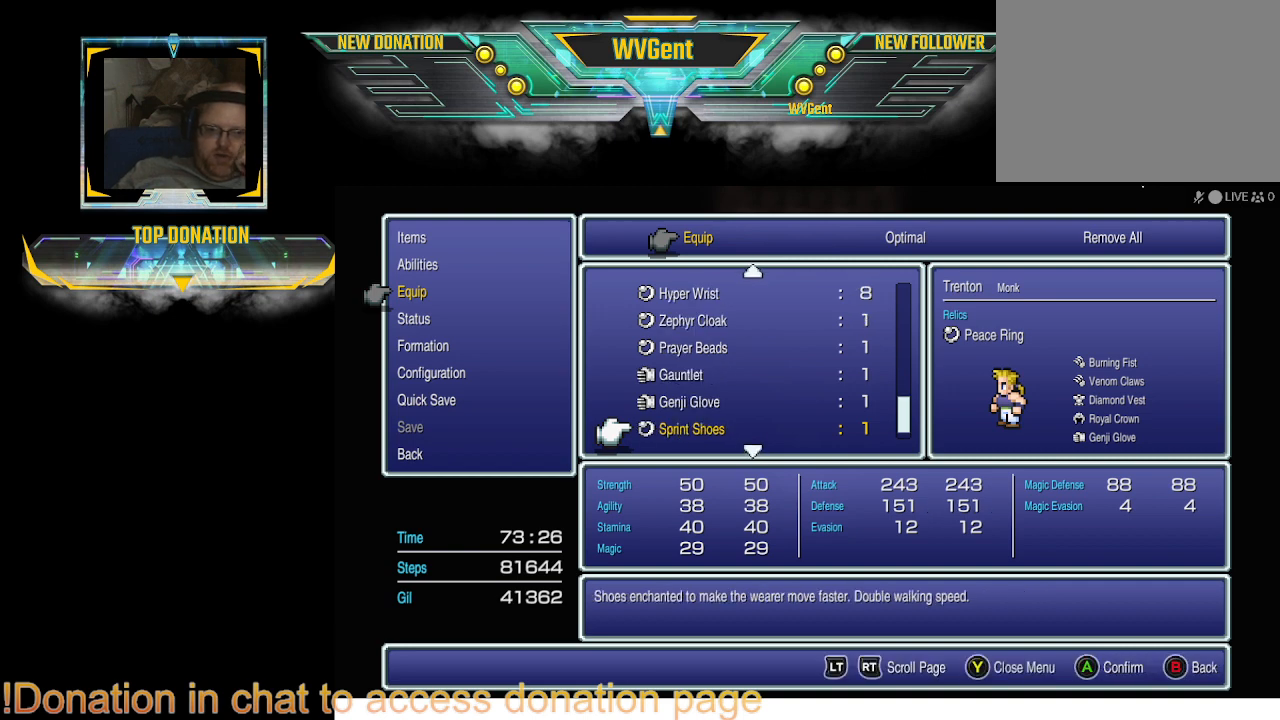
{"buttons": [], "left_stick": "center", "right_stick": "center", "events": []}
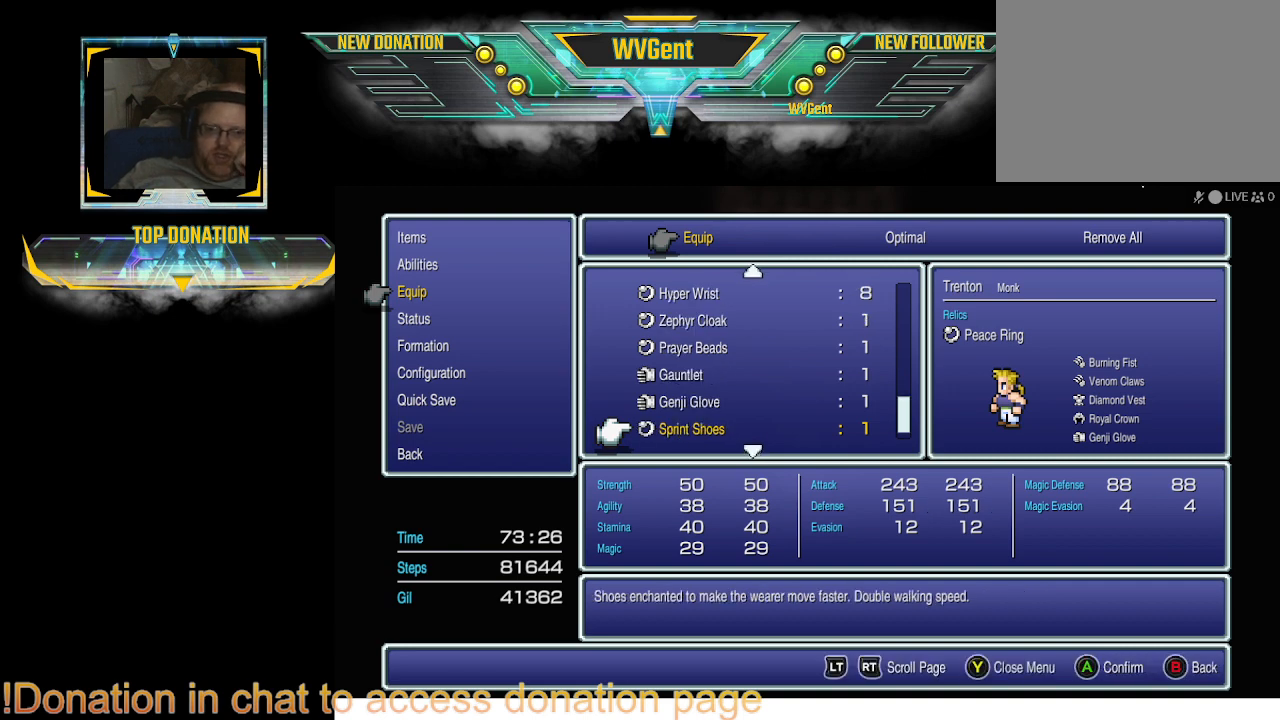
{"buttons": [], "left_stick": "center", "right_stick": "center", "events": []}
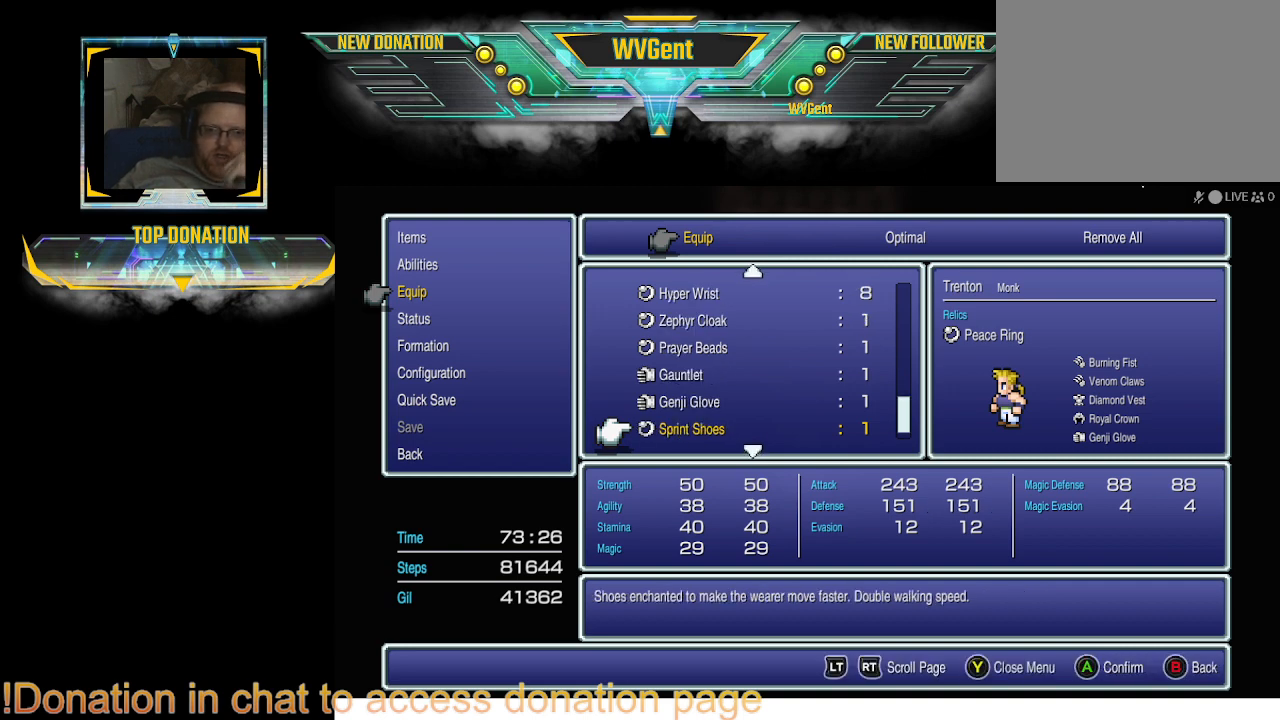
{"buttons": [], "left_stick": "center", "right_stick": "center", "events": []}
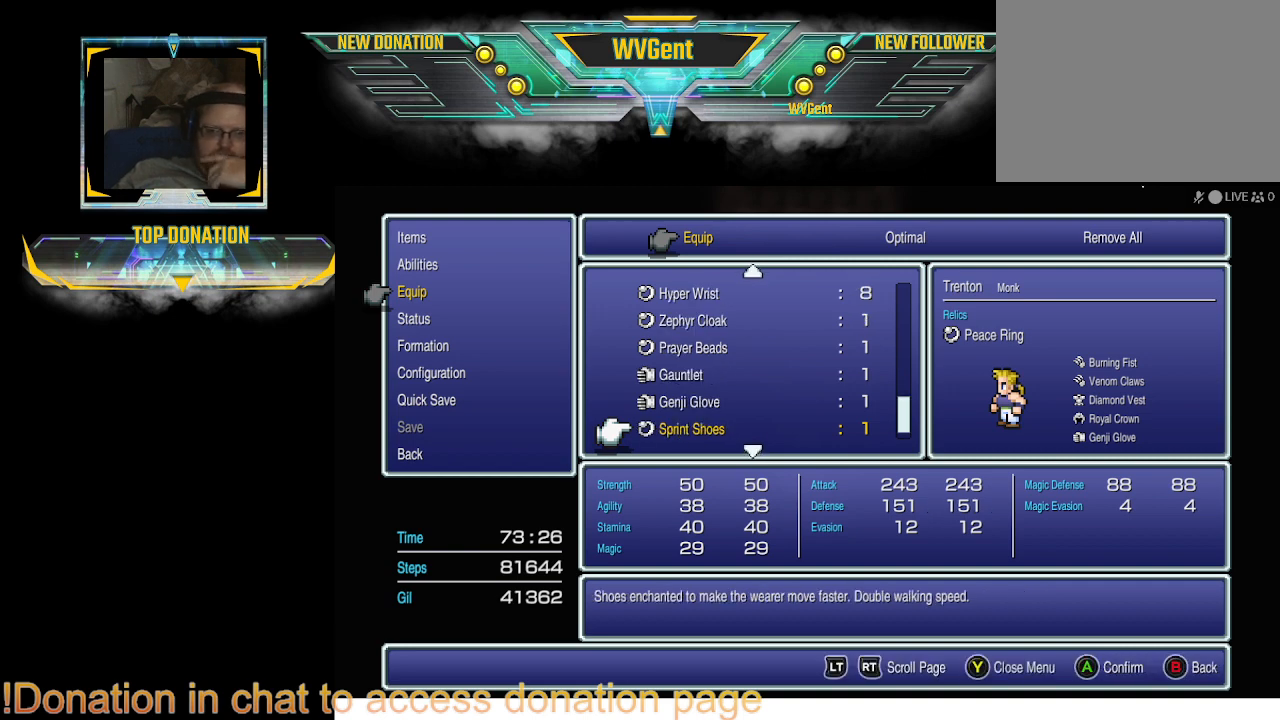
{"buttons": ["DPAD_DOWN"], "left_stick": "center", "right_stick": "center", "events": [[433, "DPAD_DOWN", "down"]]}
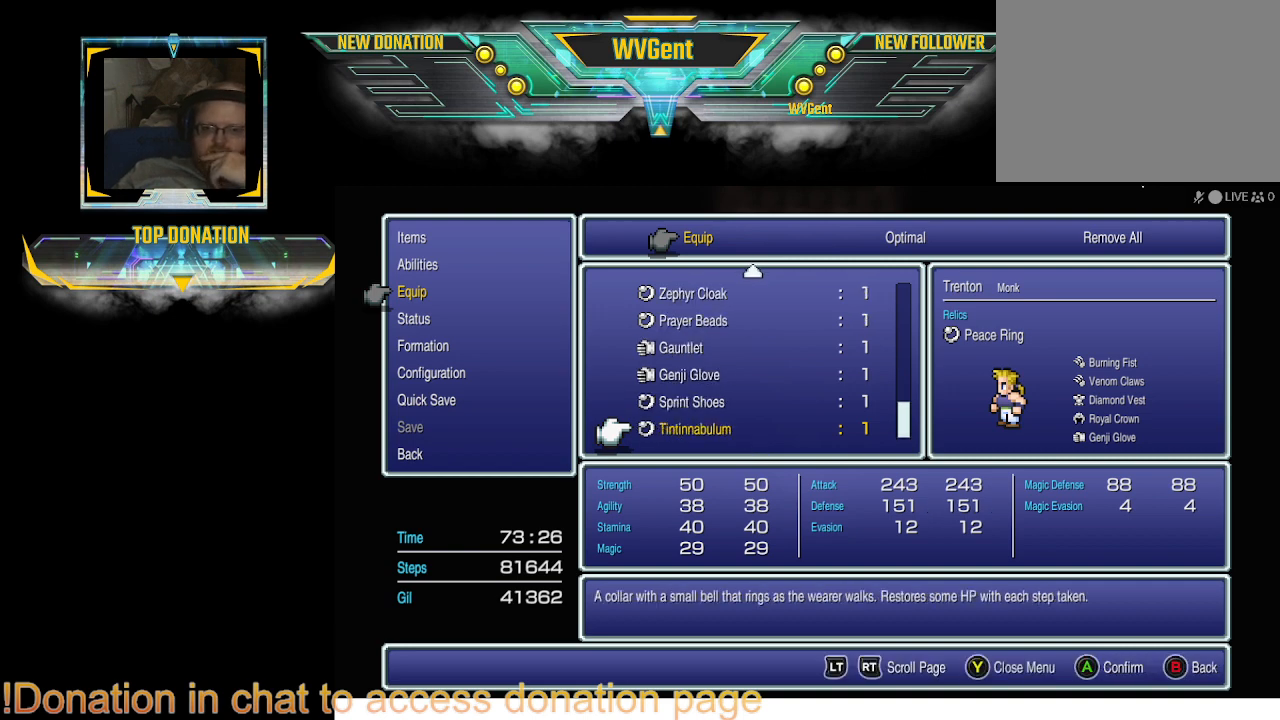
{"buttons": [], "left_stick": "center", "right_stick": "center", "events": [[33, "DPAD_DOWN", "up"]]}
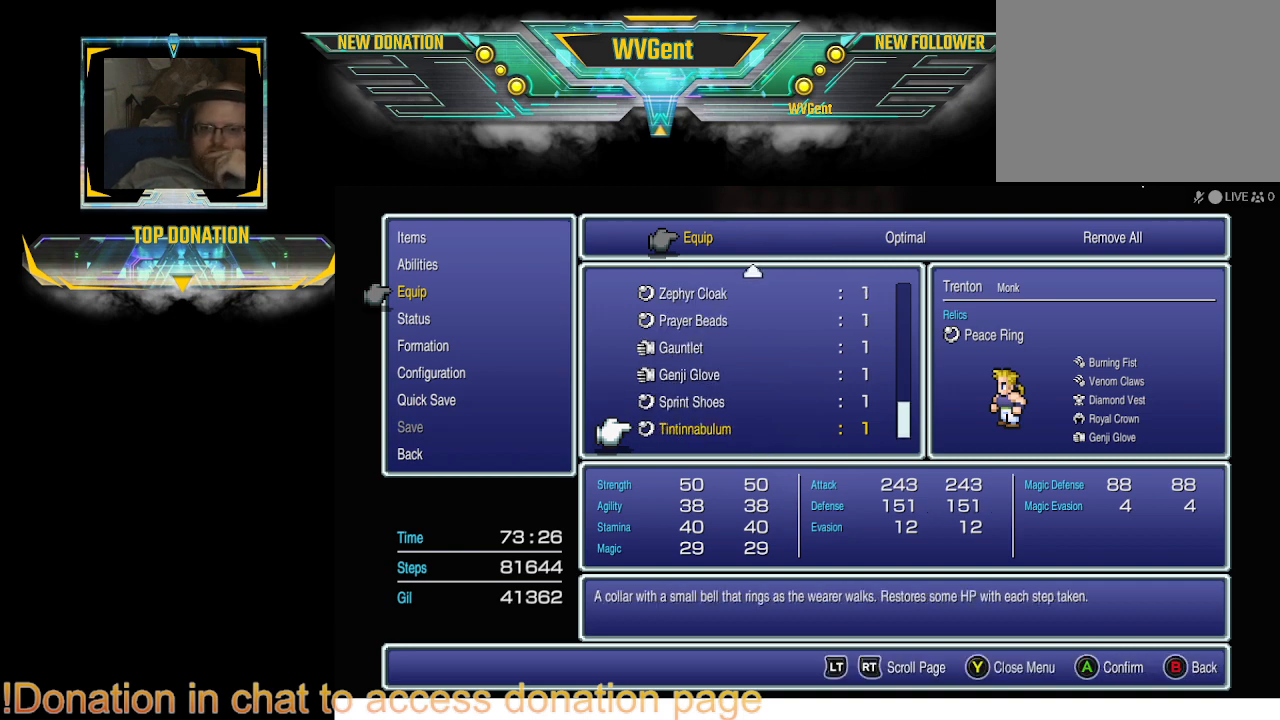
{"buttons": [], "left_stick": "center", "right_stick": "center", "events": []}
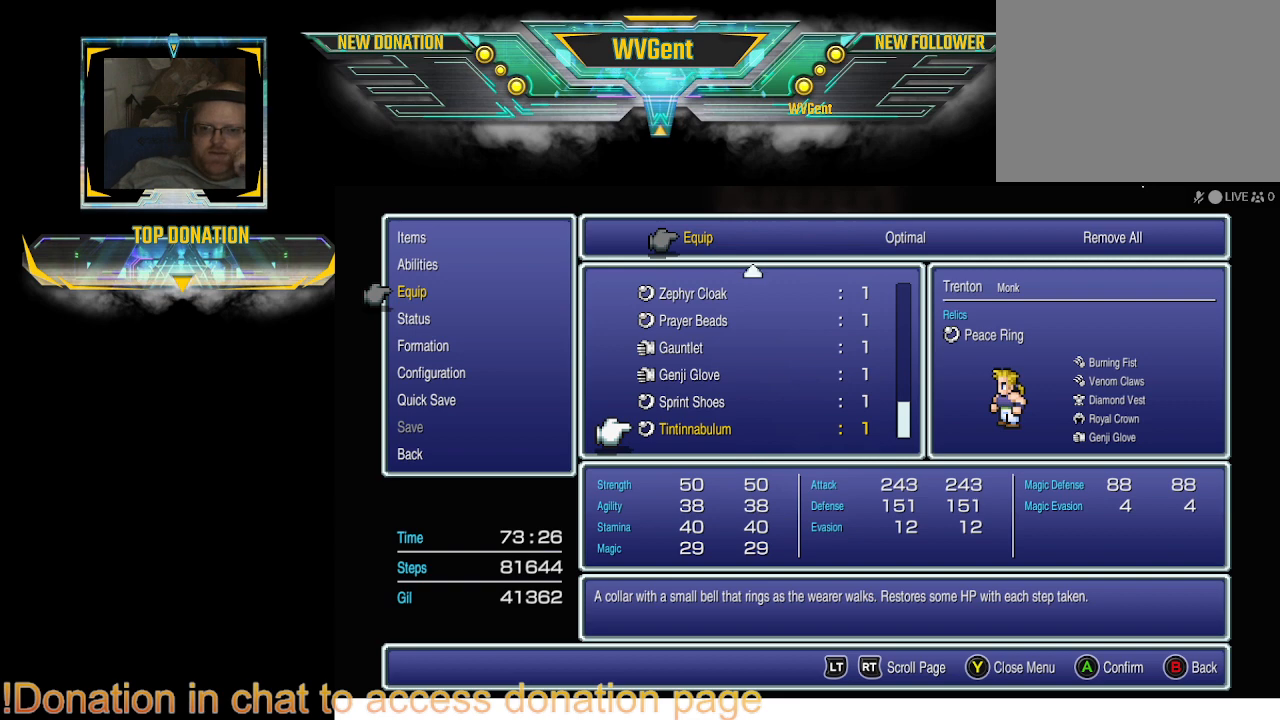
{"buttons": [], "left_stick": "center", "right_stick": "center", "events": [[200, "DPAD_DOWN", "down"], [333, "DPAD_DOWN", "up"]]}
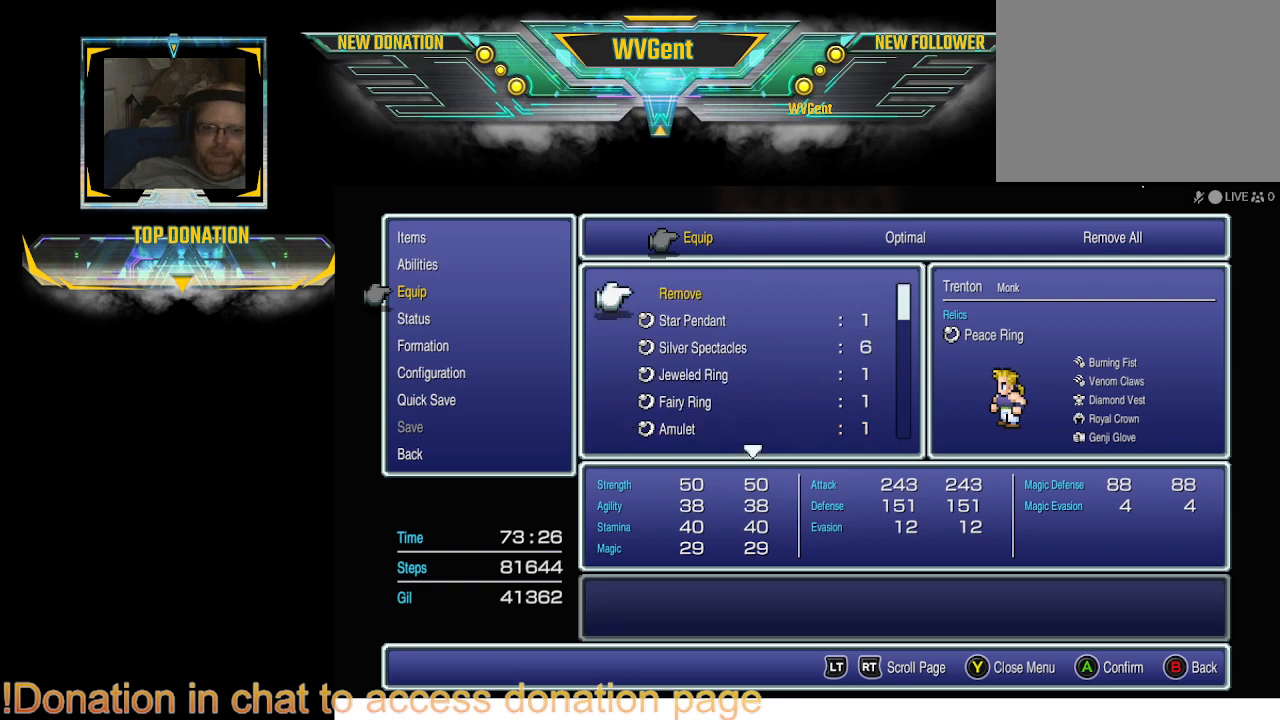
{"buttons": [], "left_stick": "center", "right_stick": "center", "events": []}
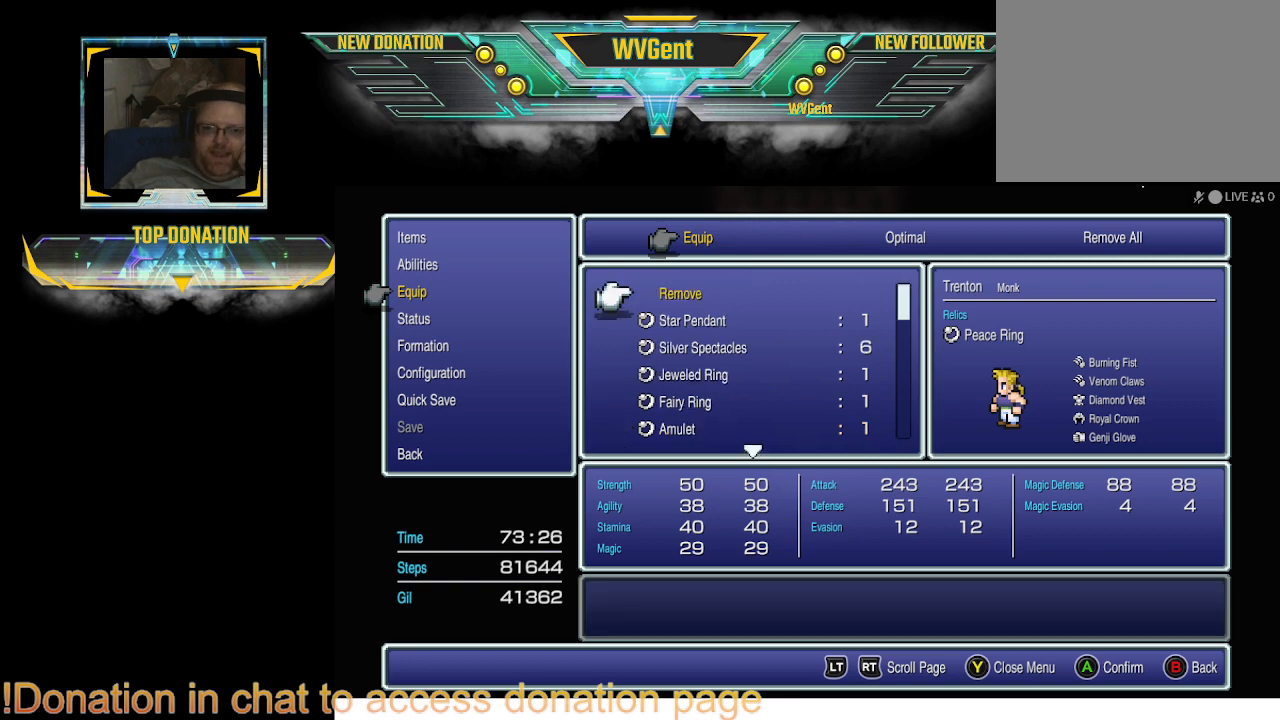
{"buttons": [], "left_stick": "center", "right_stick": "center", "events": []}
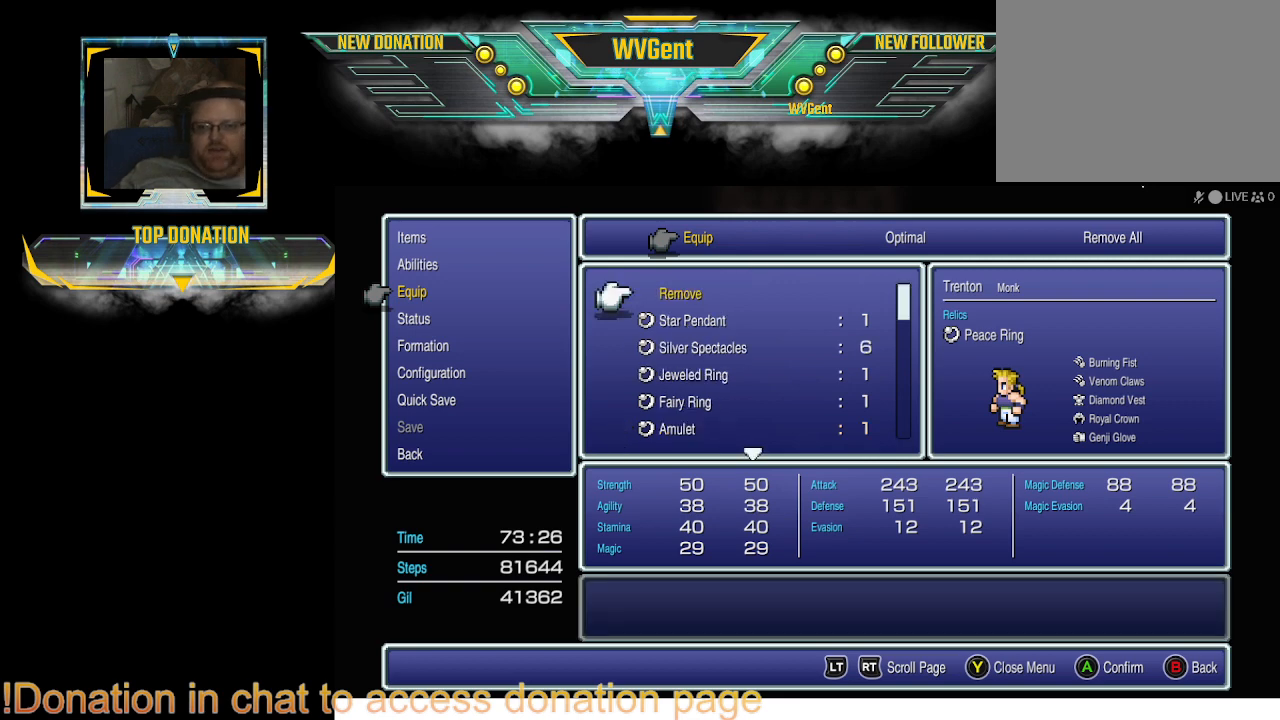
{"buttons": [], "left_stick": "center", "right_stick": "center", "events": [[33, "DPAD_DOWN", "down"], [133, "DPAD_DOWN", "up"]]}
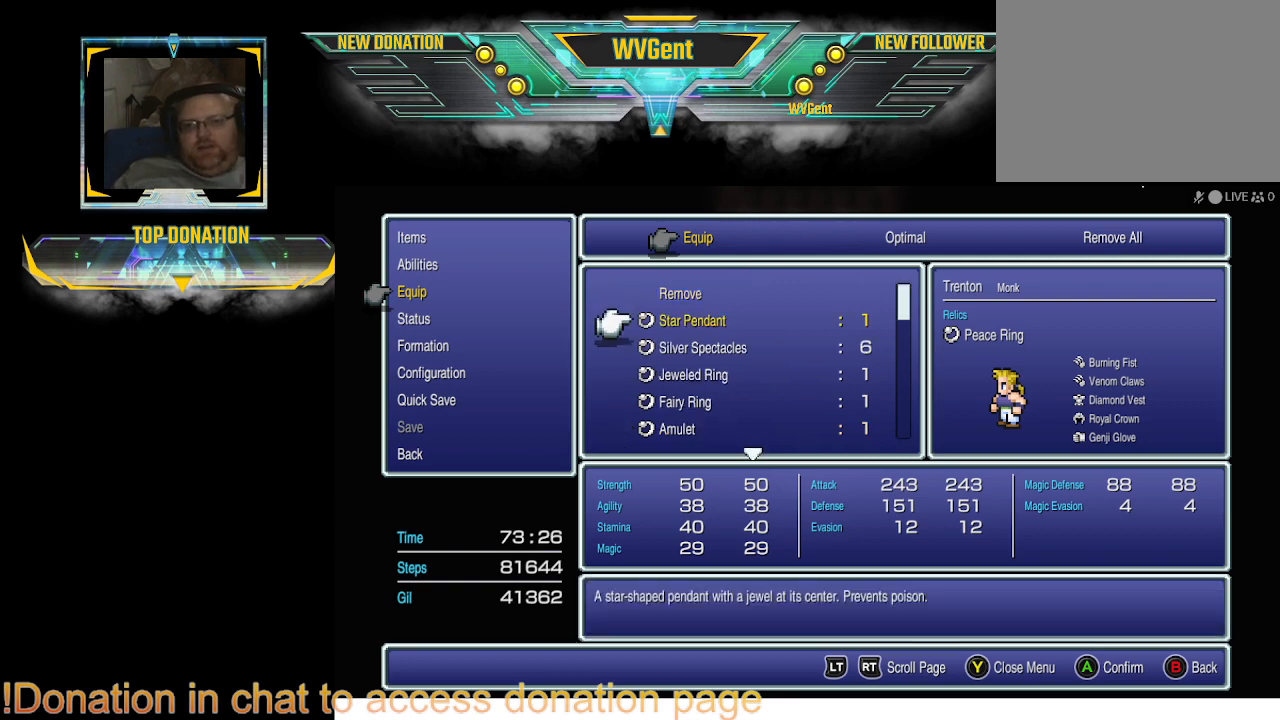
{"buttons": [], "left_stick": "center", "right_stick": "center", "events": []}
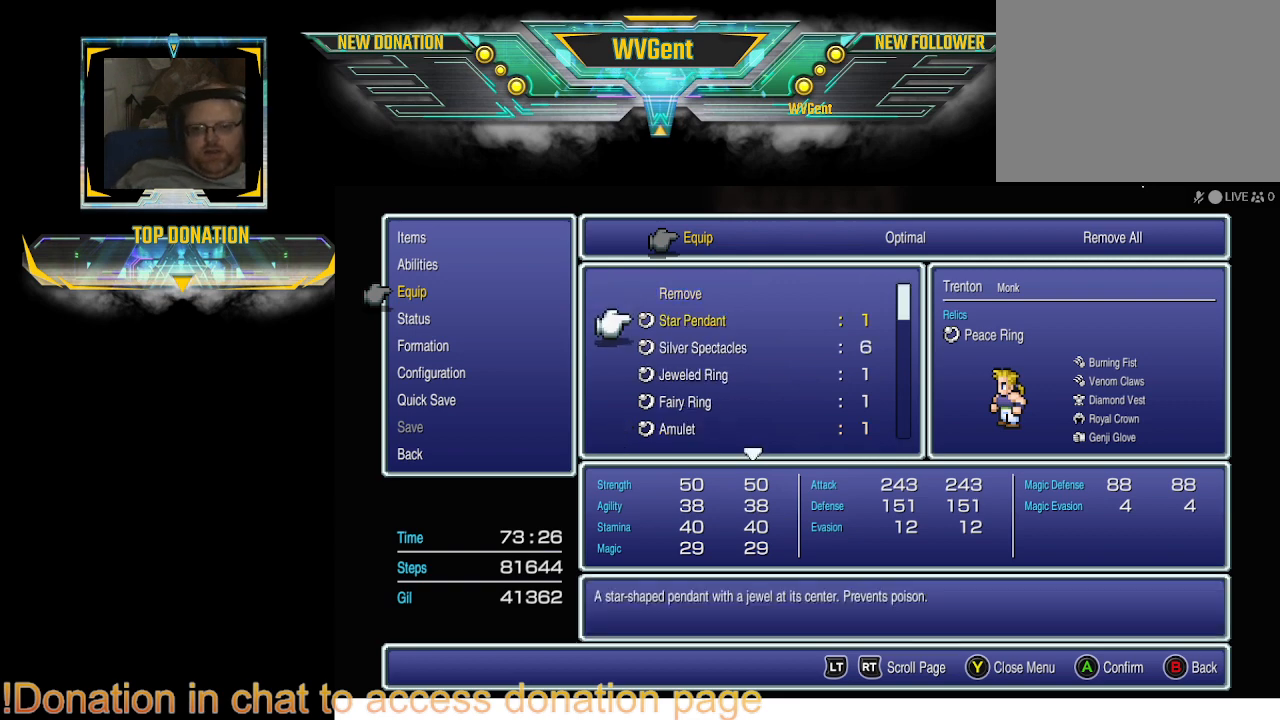
{"buttons": [], "left_stick": "center", "right_stick": "center", "events": [[133, "DPAD_DOWN", "down"], [233, "DPAD_DOWN", "up"]]}
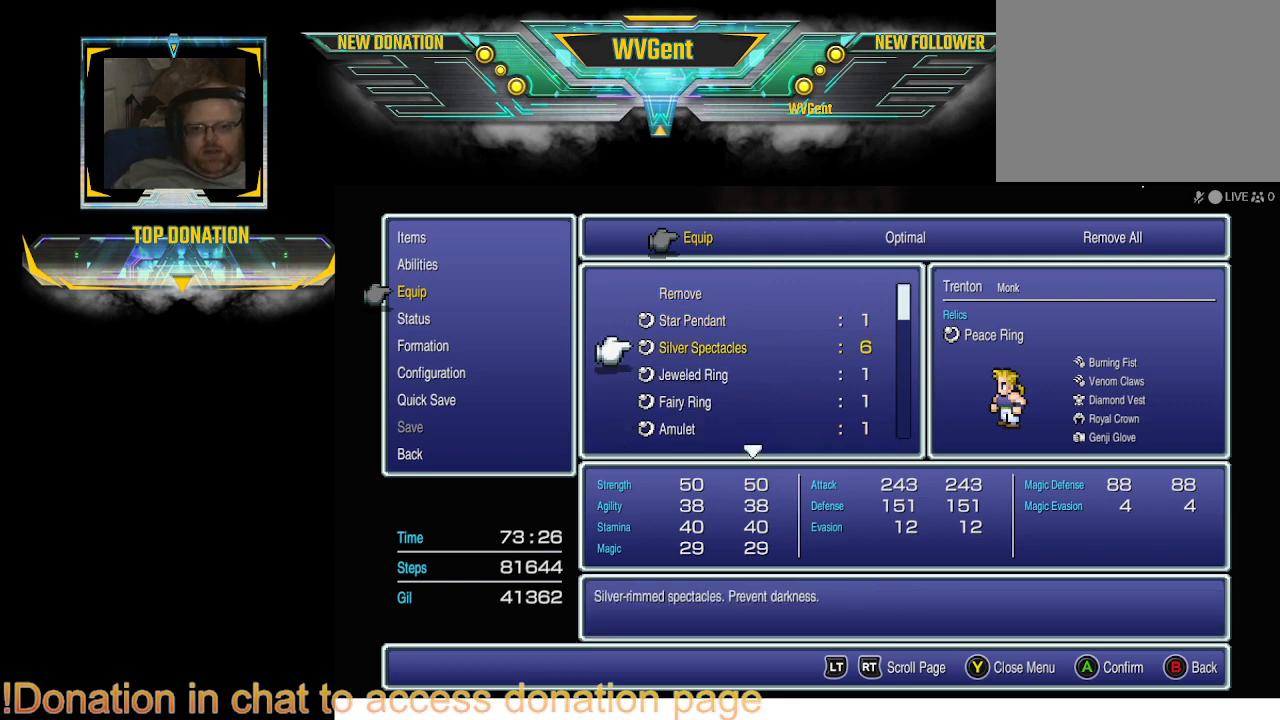
{"buttons": [], "left_stick": "center", "right_stick": "center", "events": [[167, "DPAD_UP", "down"], [233, "DPAD_UP", "up"]]}
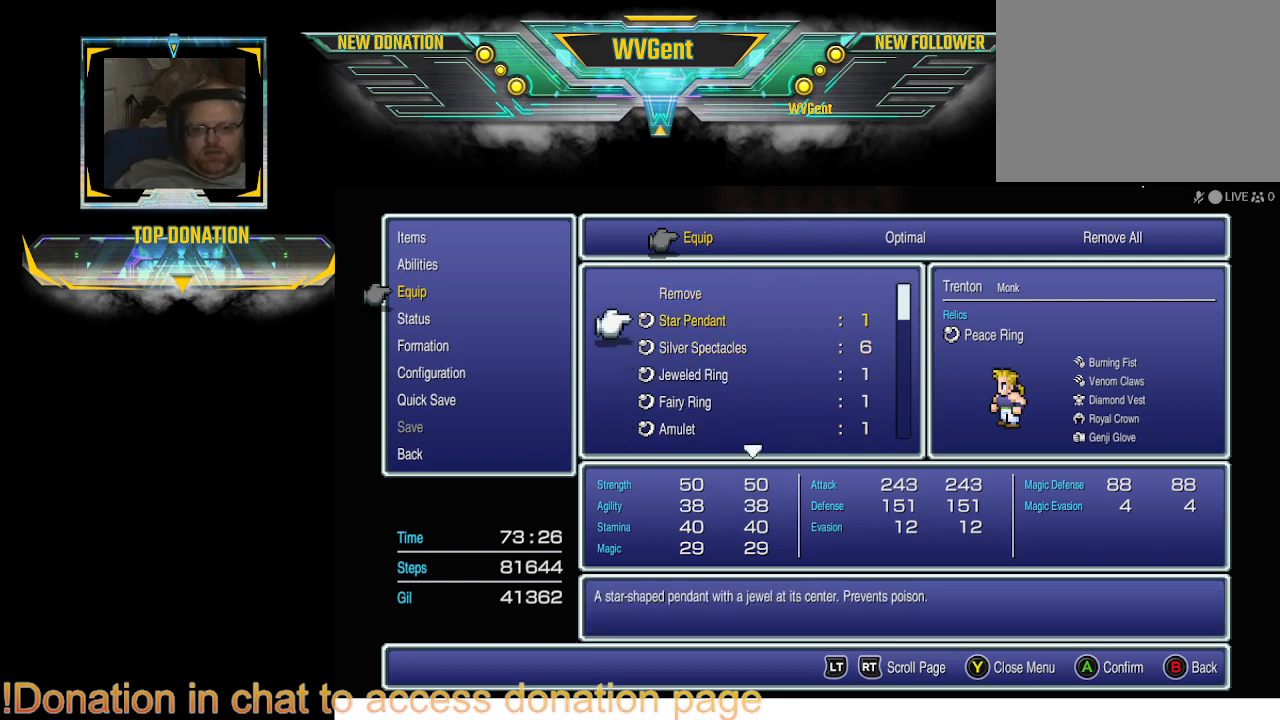
{"buttons": [], "left_stick": "center", "right_stick": "center", "events": []}
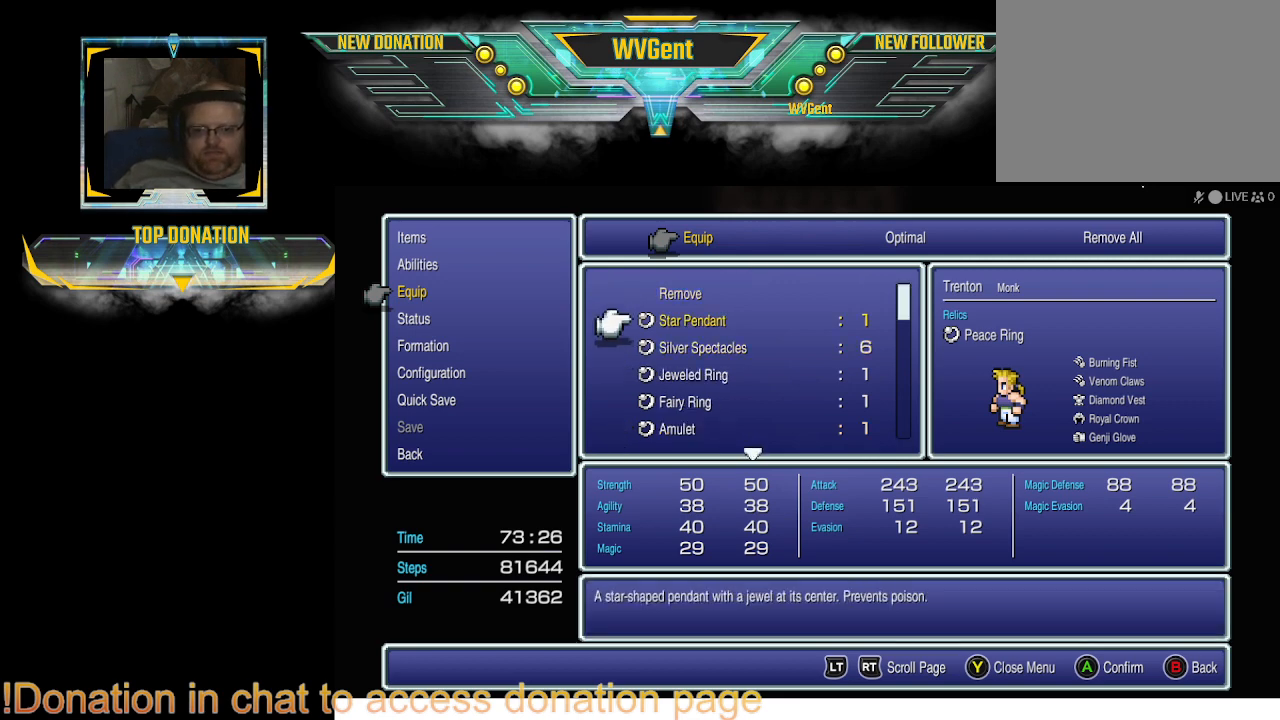
{"buttons": [], "left_stick": "center", "right_stick": "center", "events": []}
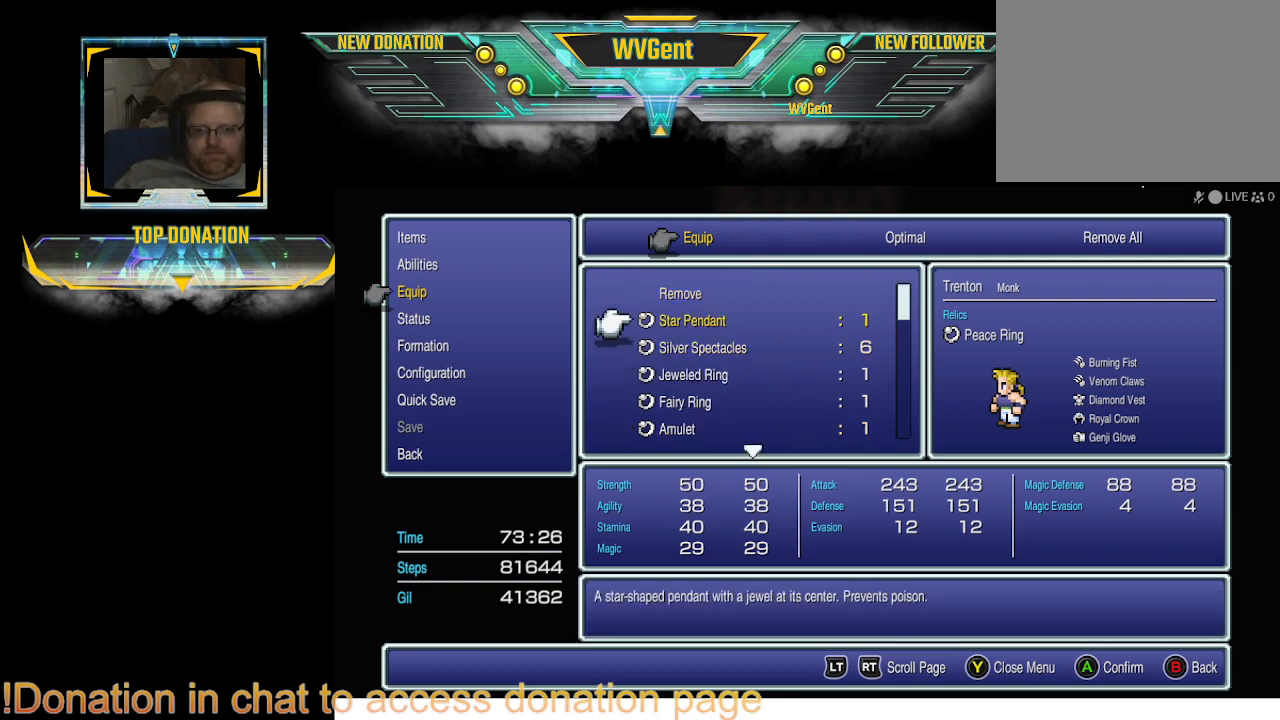
{"buttons": [], "left_stick": "center", "right_stick": "center", "events": []}
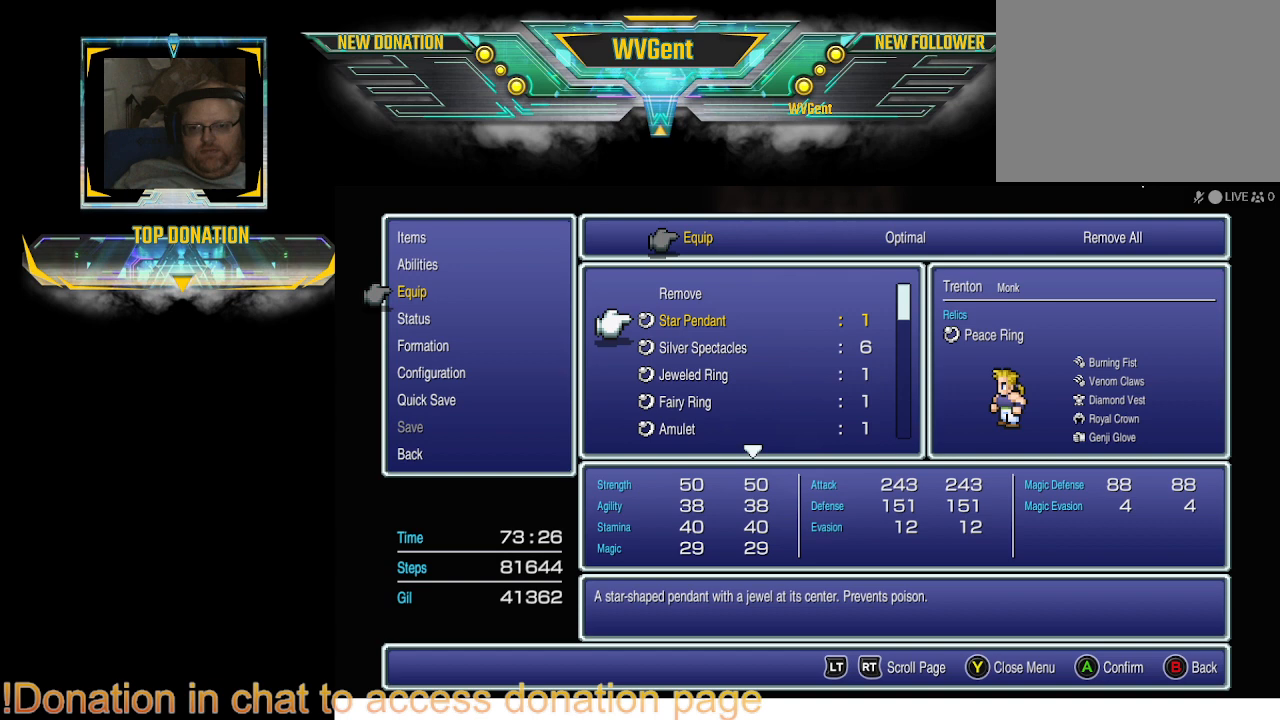
{"buttons": [], "left_stick": "center", "right_stick": "center", "events": []}